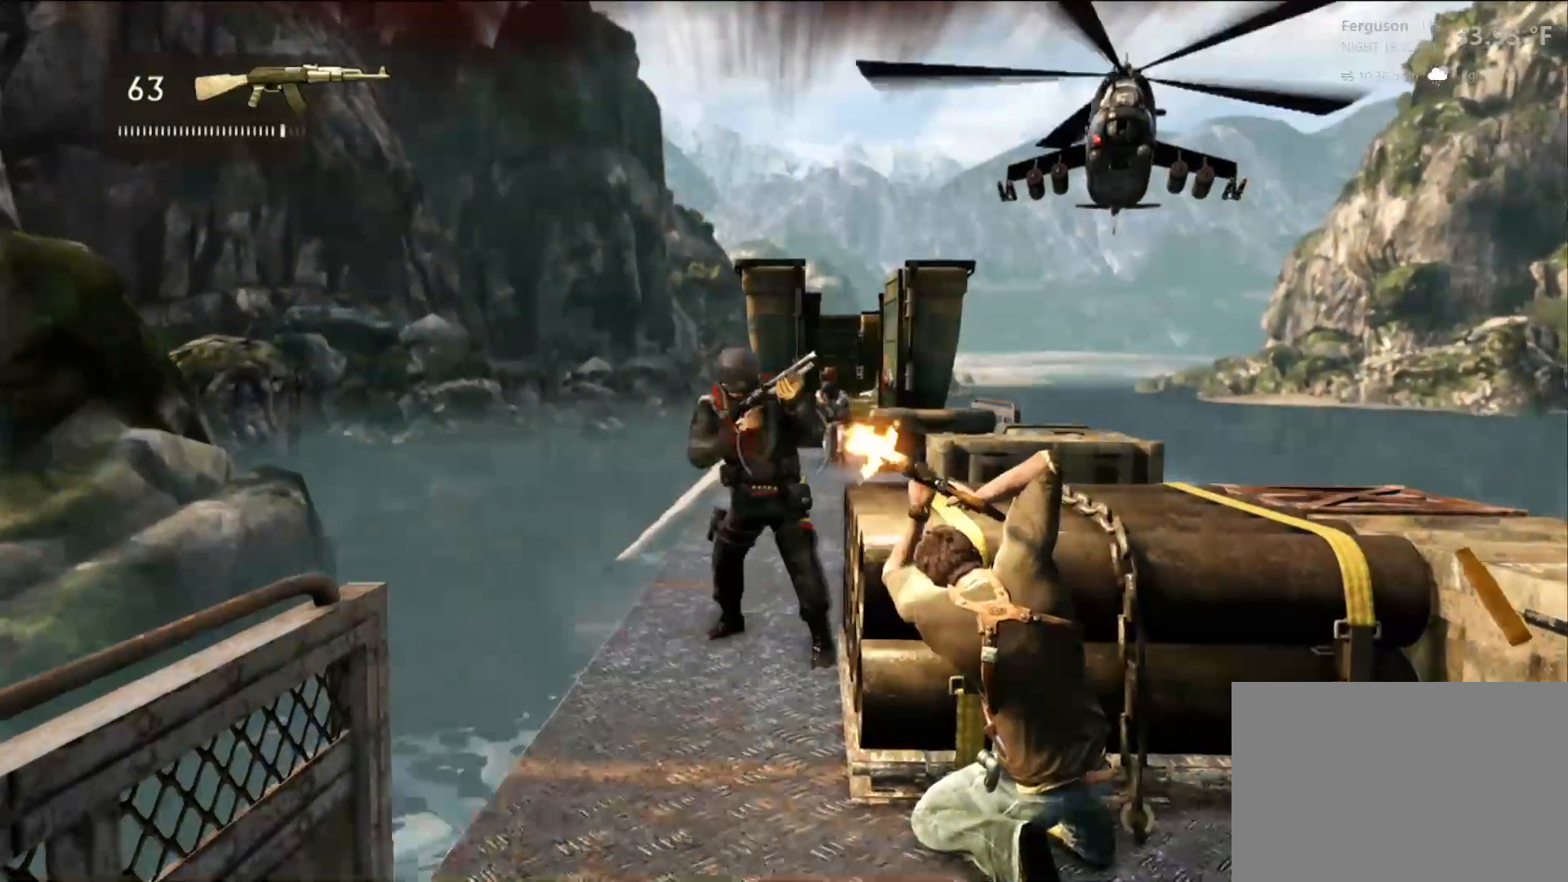
Gameplay with a controller (PlayStation layout); each line is a JSON object with the inputs held at the frame after it. "events" lists button and stick changes between this image and that frame as [ms after this image, input, new state], when the widget could be followed in between. Not read: R3.
{"buttons": [], "left_stick": "center", "right_stick": "center", "events": [[250, "R2", "down"], [467, "R2", "up"]]}
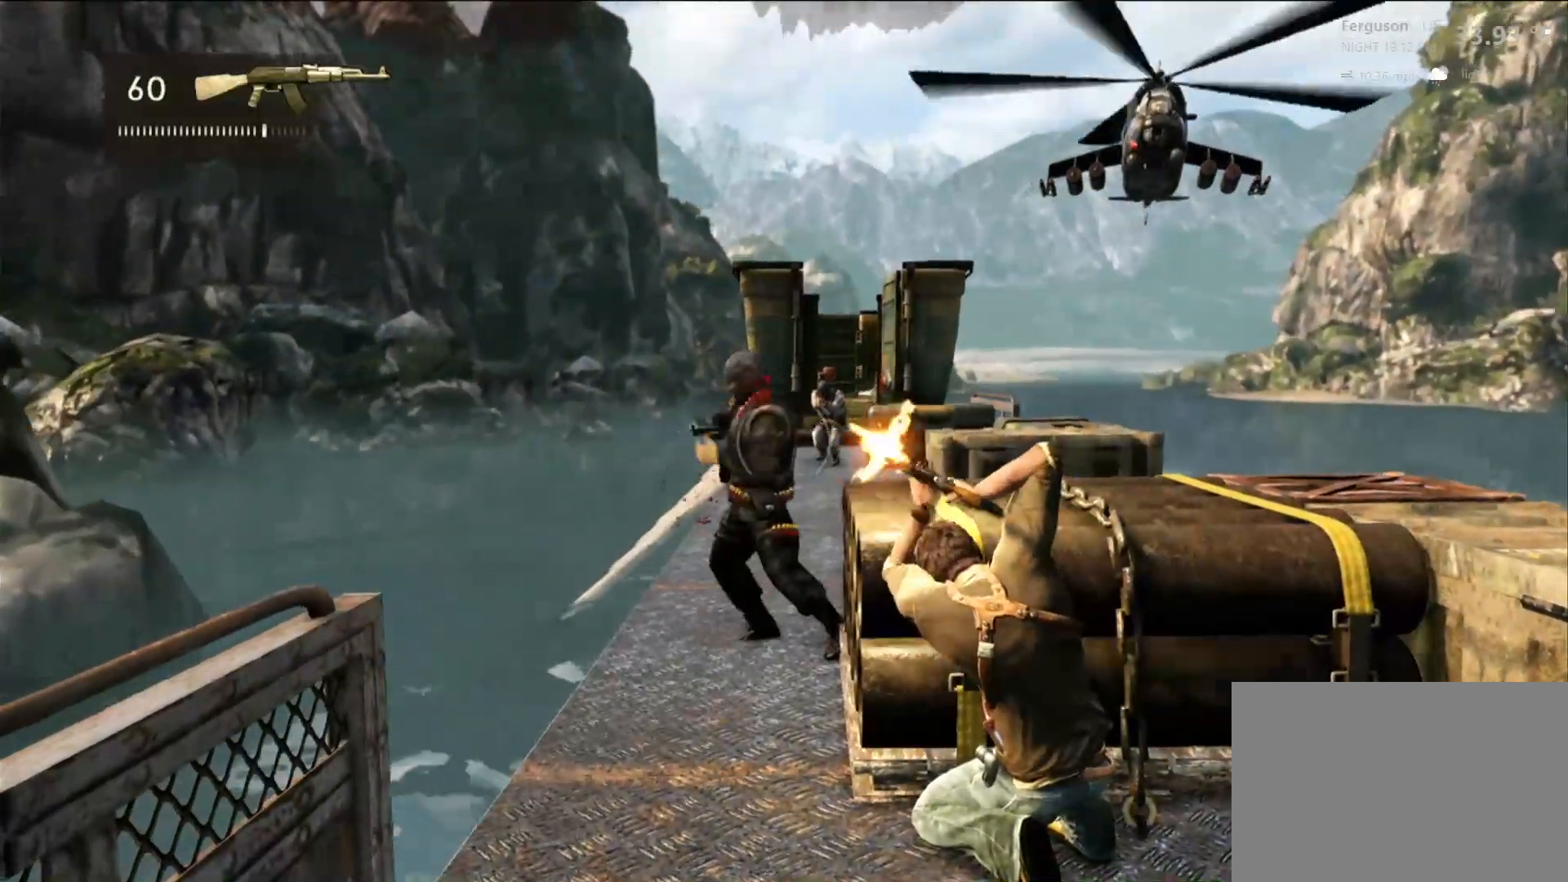
{"buttons": [], "left_stick": "center", "right_stick": "center", "events": []}
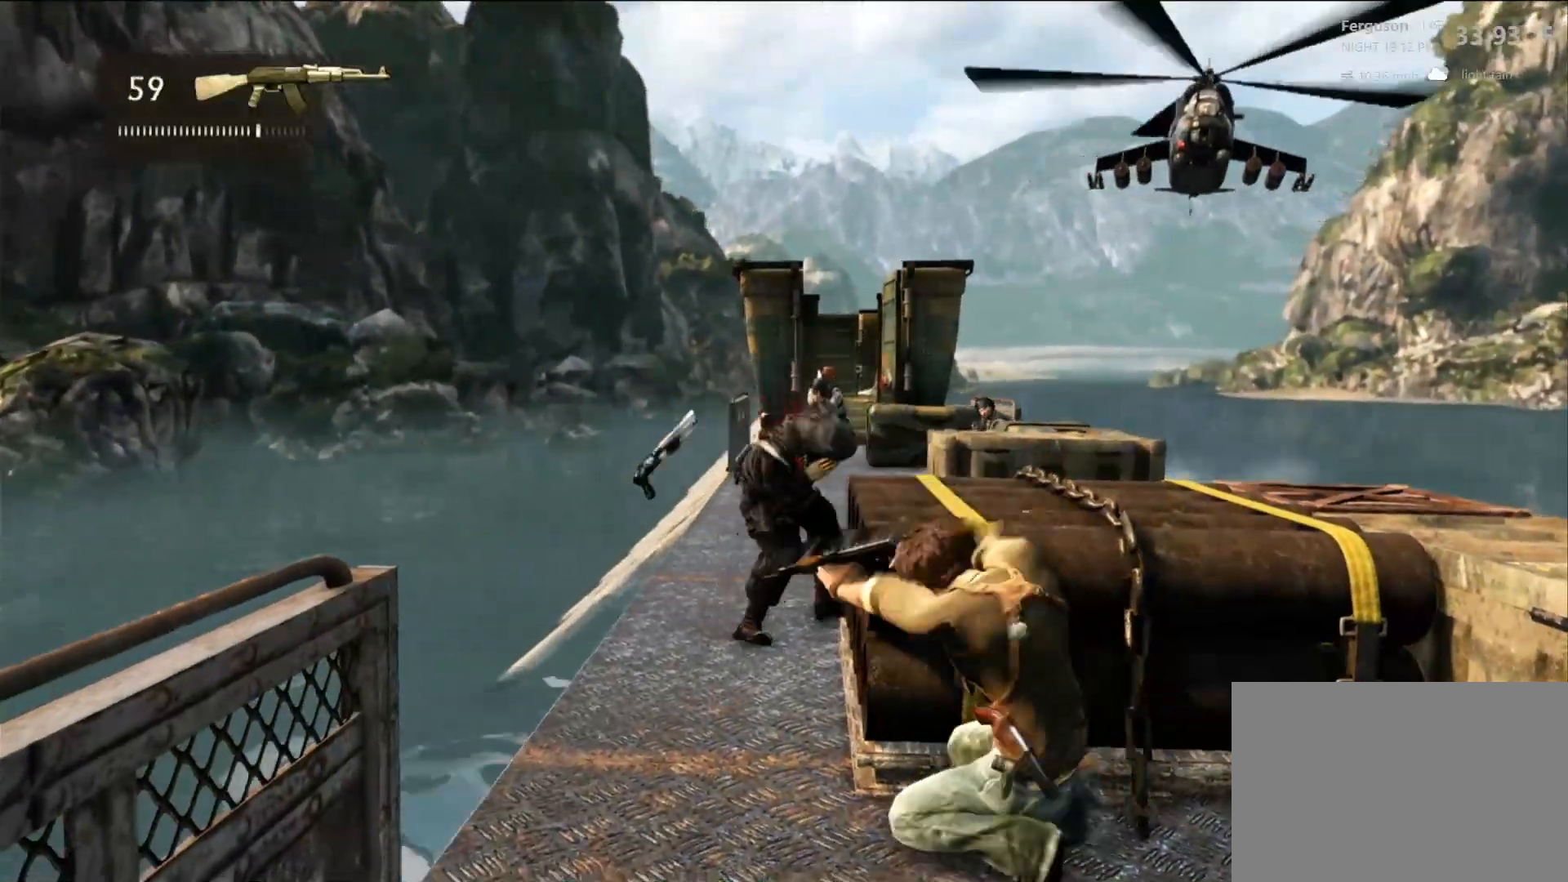
{"buttons": [], "left_stick": "center", "right_stick": "center", "events": []}
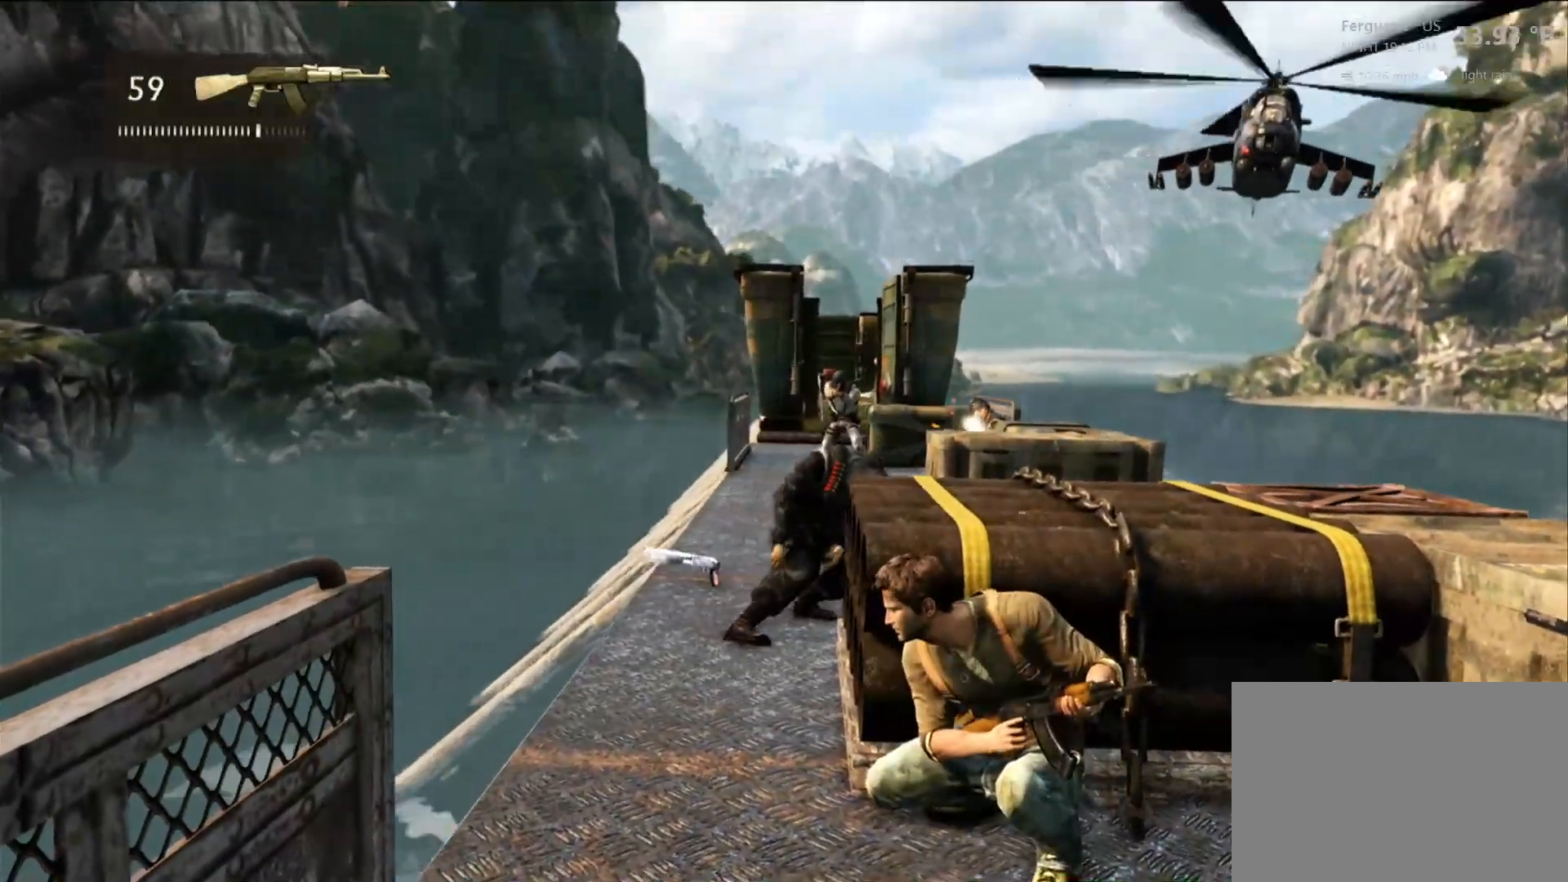
{"buttons": [], "left_stick": "center", "right_stick": "center", "events": []}
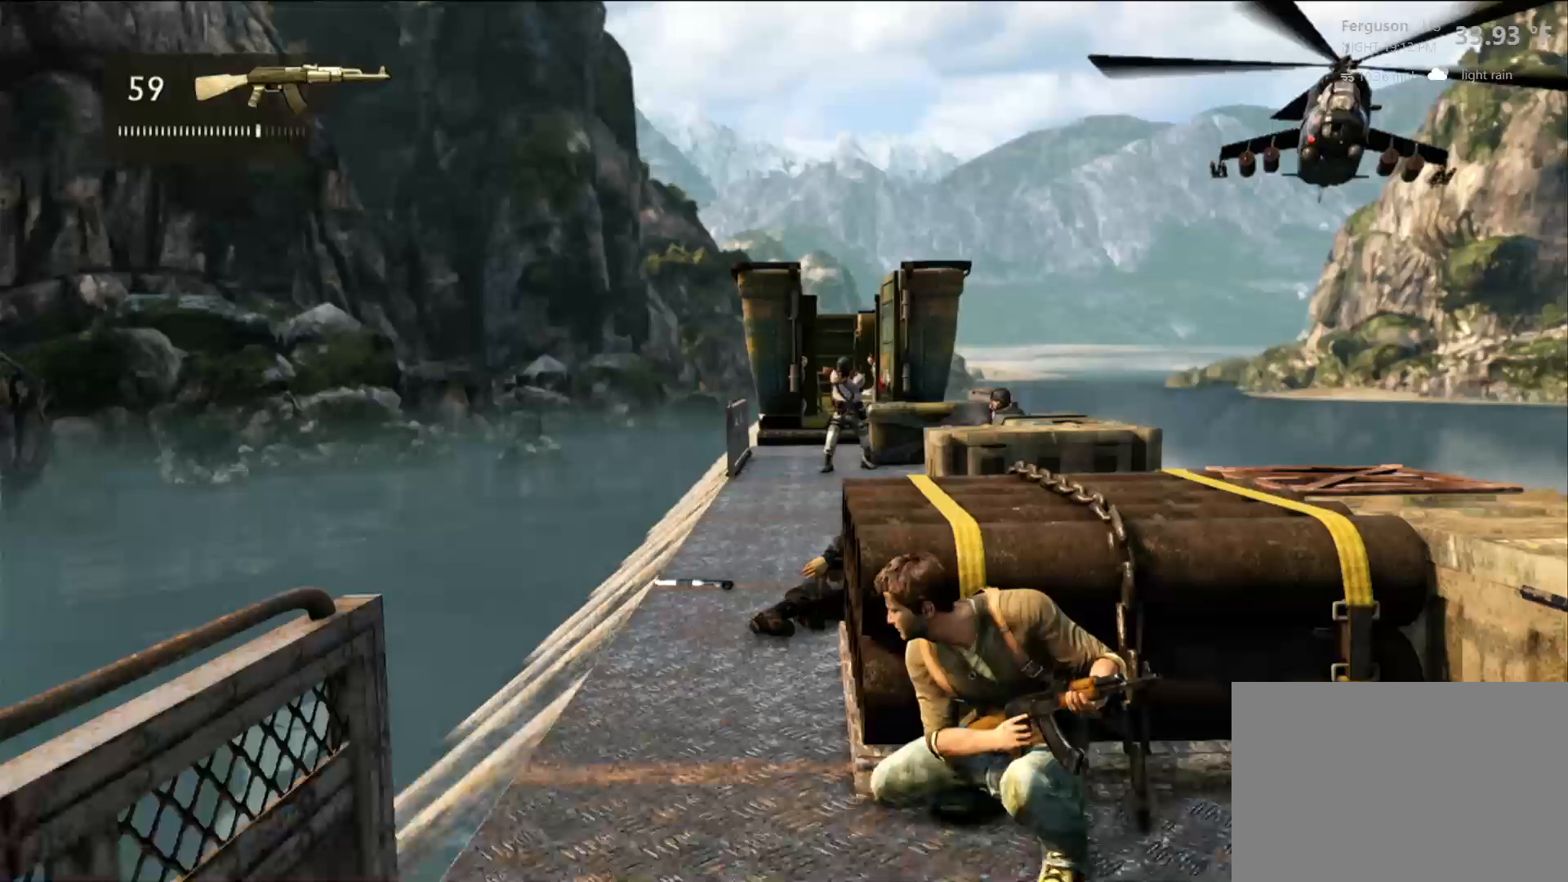
{"buttons": [], "left_stick": "center", "right_stick": "center", "events": [[150, "R1", "down"], [317, "R1", "up"]]}
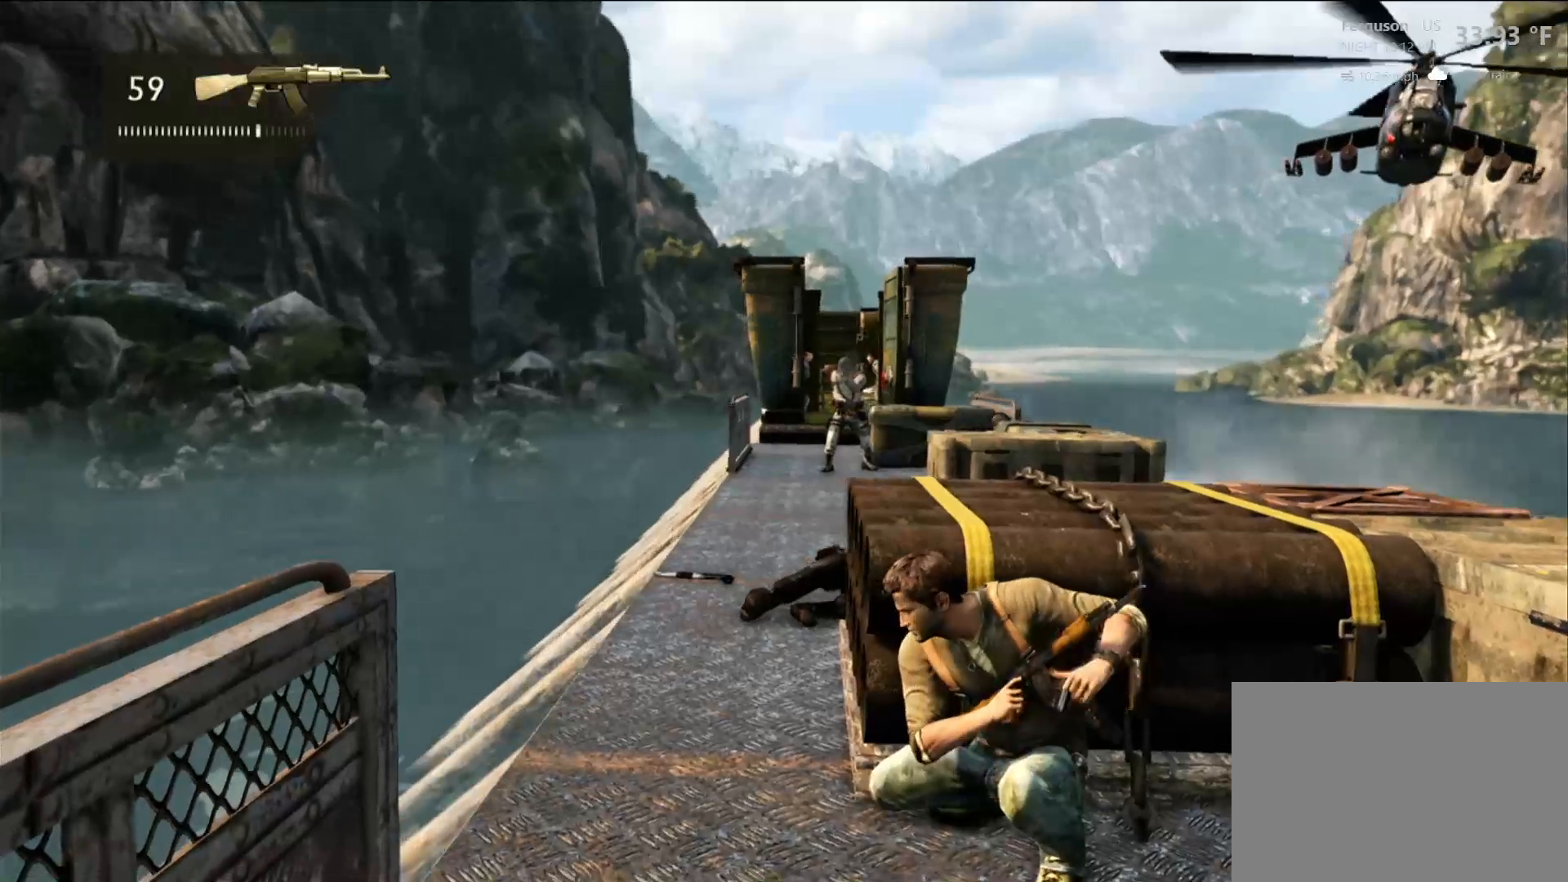
{"buttons": [], "left_stick": "center", "right_stick": "center", "events": [[217, "right_stick", "right"], [417, "right_stick", "center"]]}
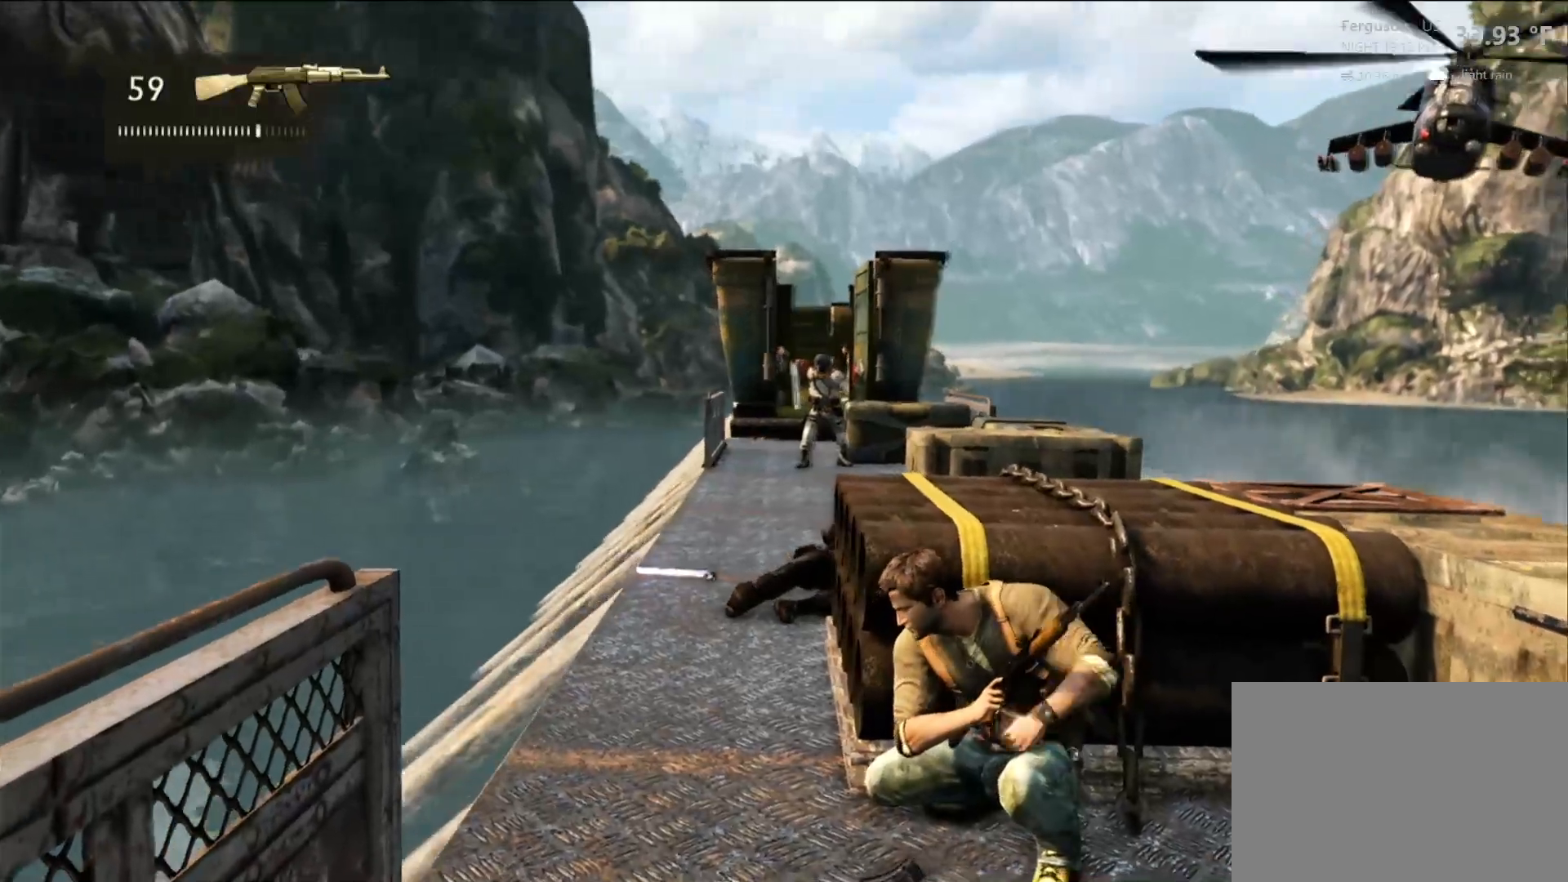
{"buttons": [], "left_stick": "center", "right_stick": "center", "events": [[183, "right_stick", "right"], [350, "right_stick", "center"]]}
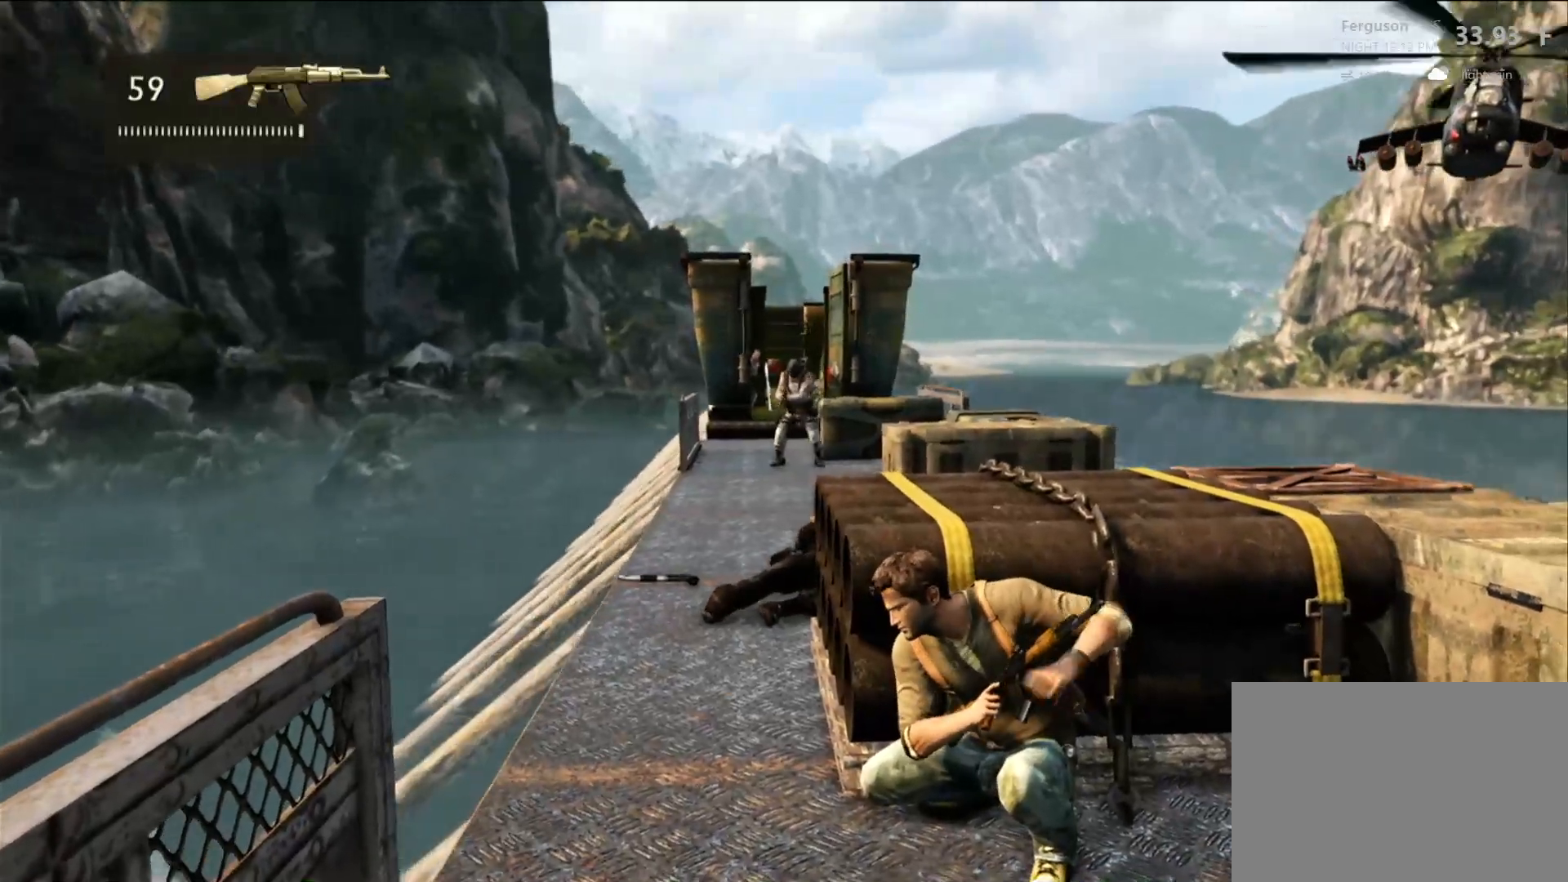
{"buttons": [], "left_stick": "center", "right_stick": "center", "events": [[283, "right_stick", "left"], [433, "right_stick", "center"]]}
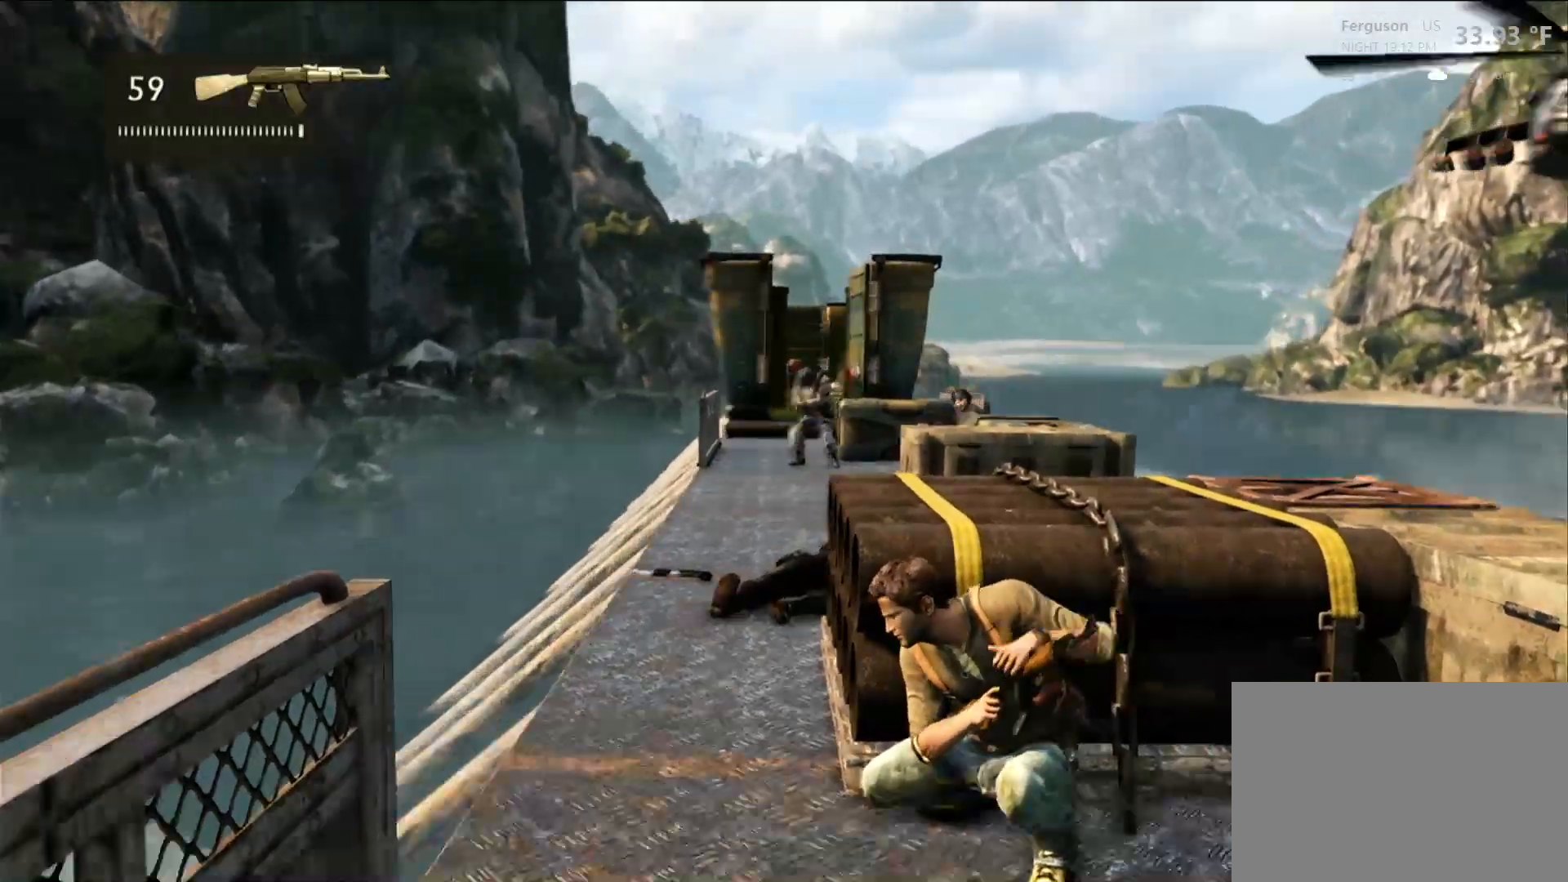
{"buttons": [], "left_stick": "center", "right_stick": "center", "events": [[133, "right_stick", "right"], [300, "right_stick", "center"]]}
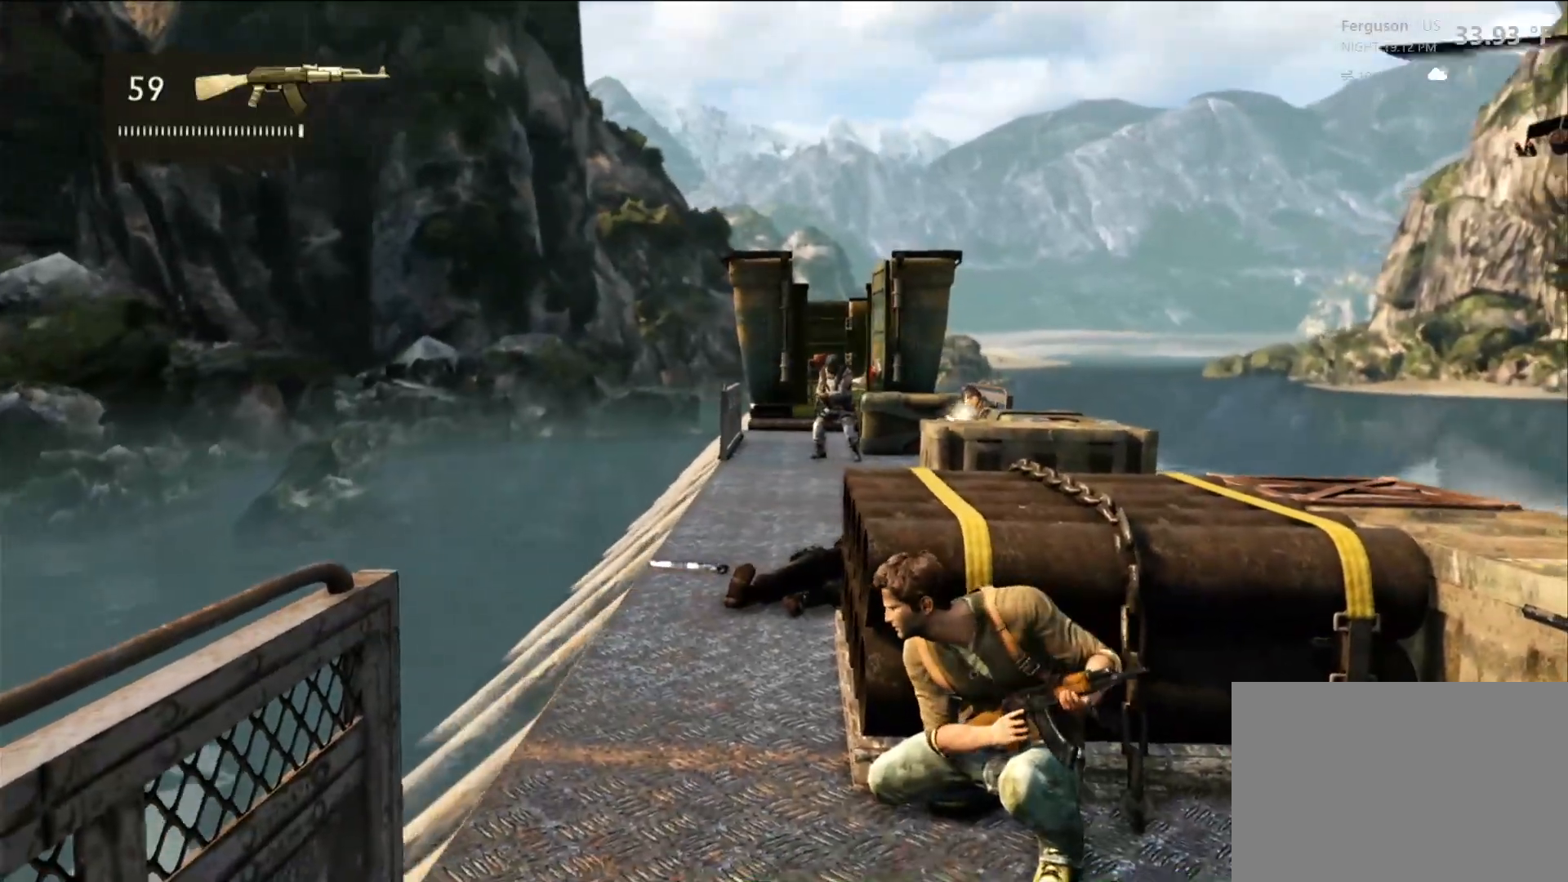
{"buttons": [], "left_stick": "center", "right_stick": "center", "events": []}
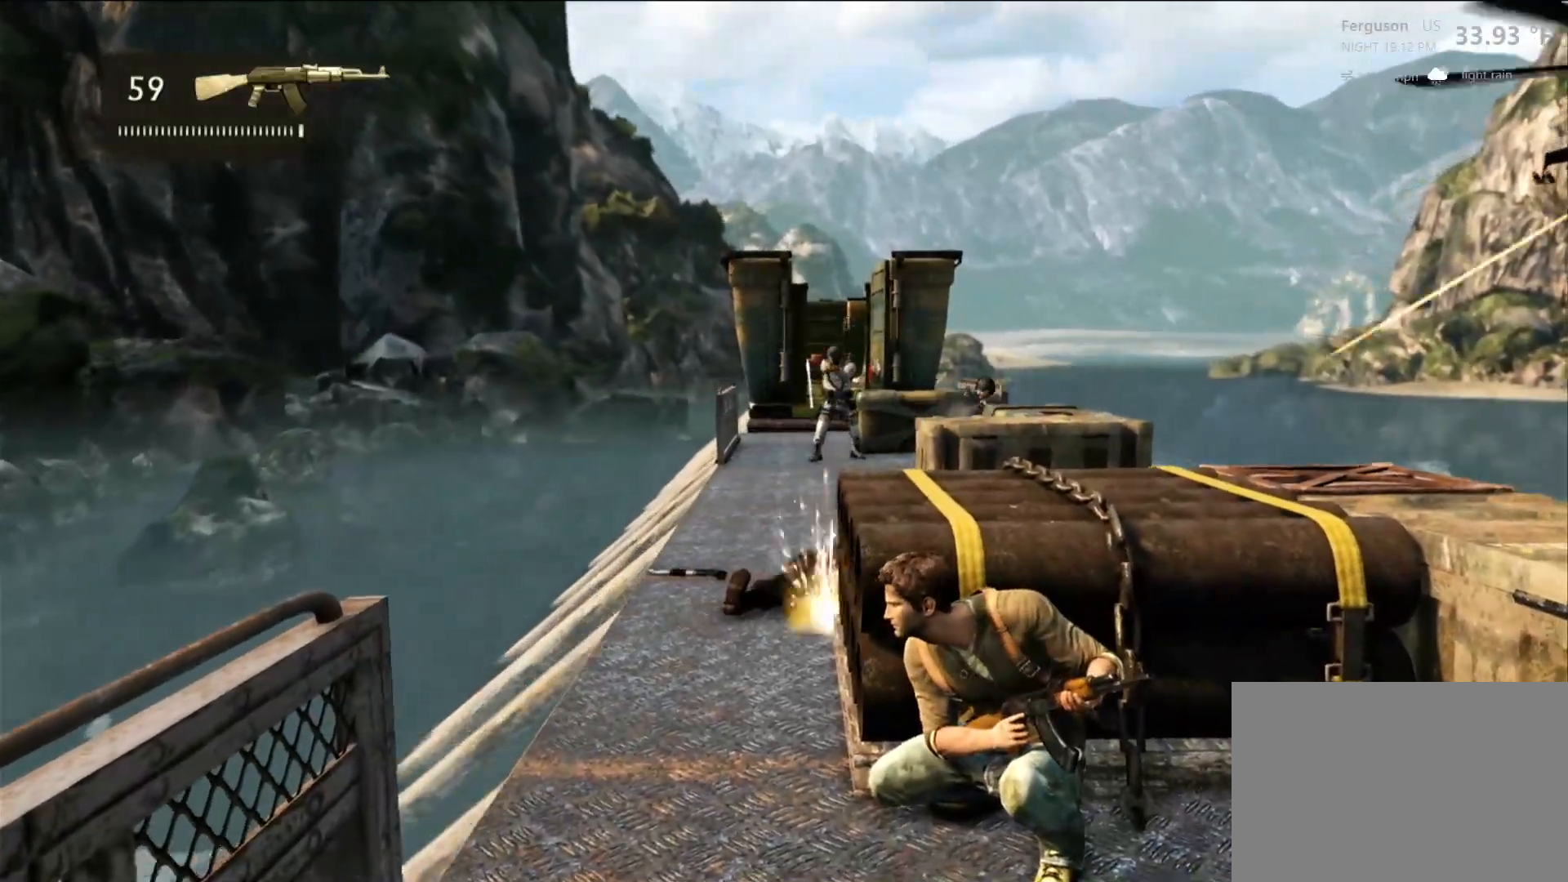
{"buttons": [], "left_stick": "center", "right_stick": "center", "events": []}
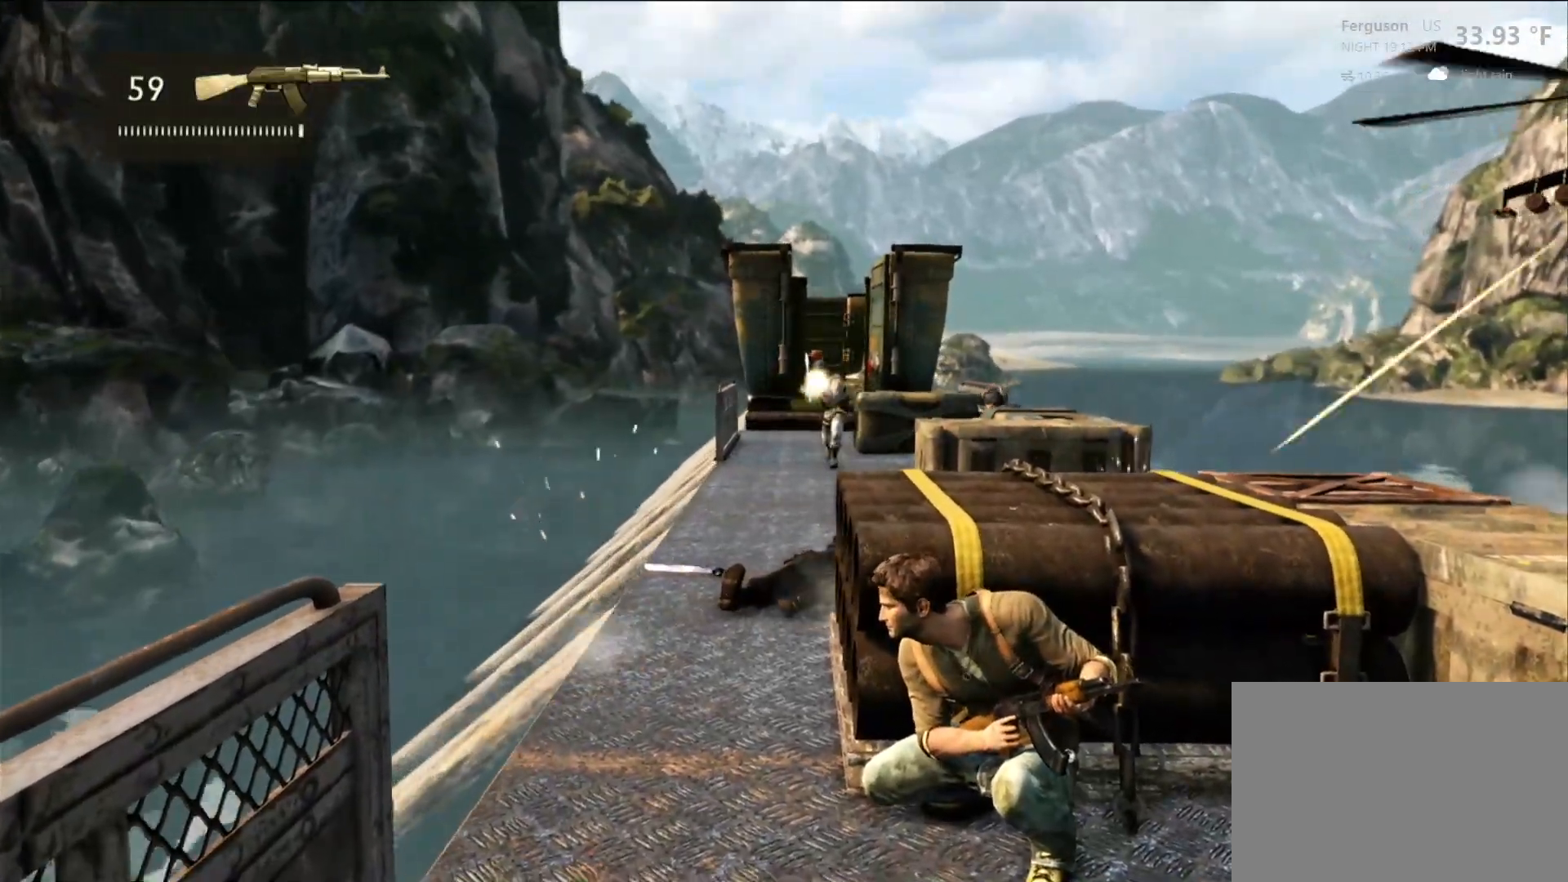
{"buttons": [], "left_stick": "center", "right_stick": "right", "events": [[417, "right_stick", "right"]]}
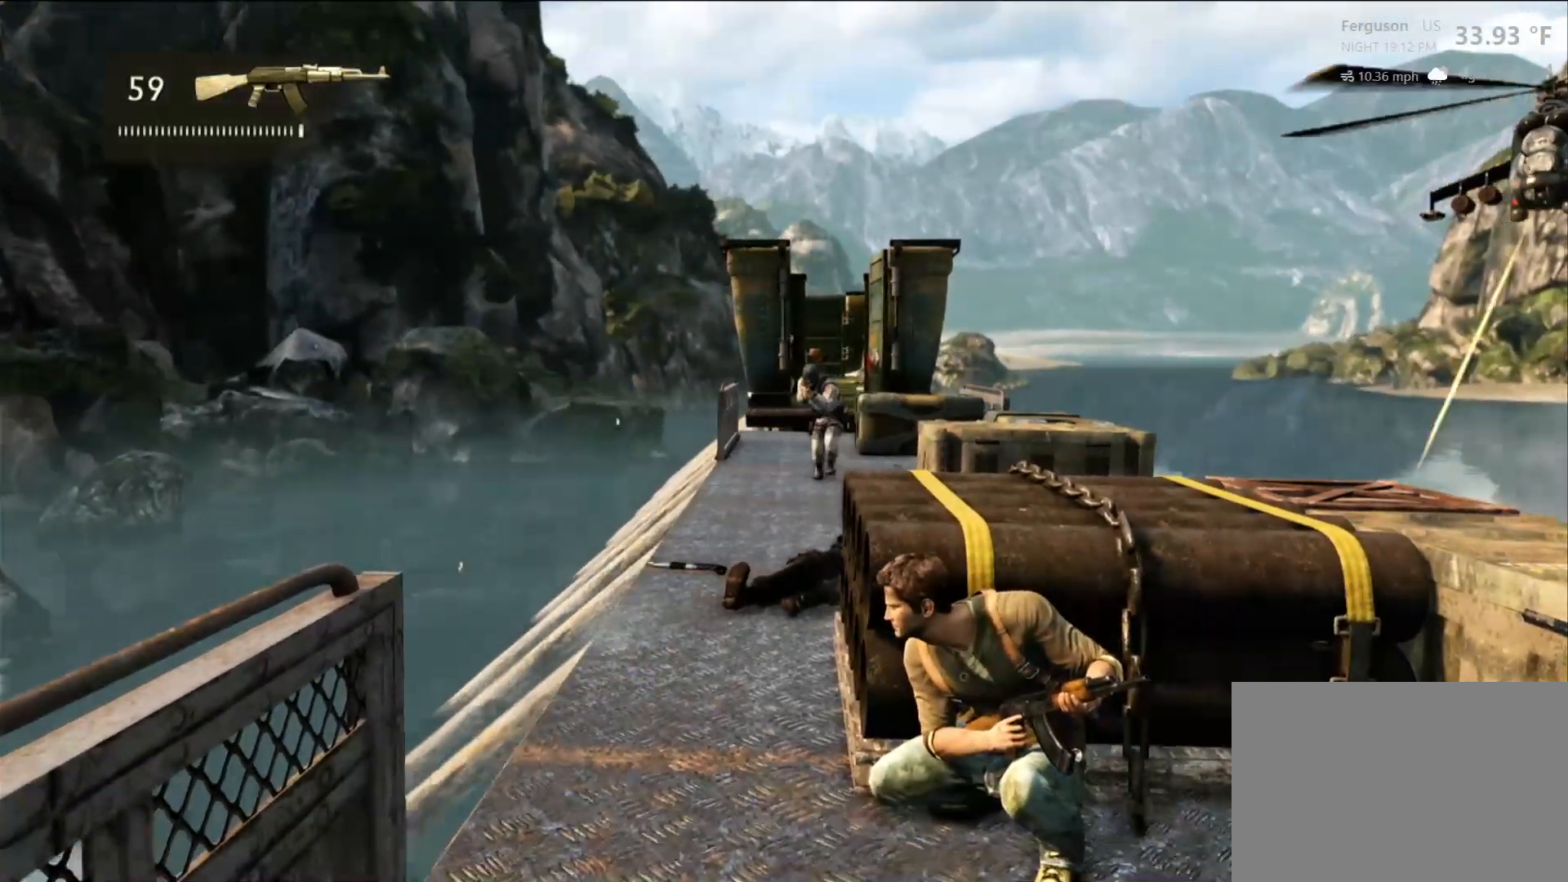
{"buttons": [], "left_stick": "center", "right_stick": "right", "events": [[117, "right_stick", "center"], [500, "right_stick", "right"]]}
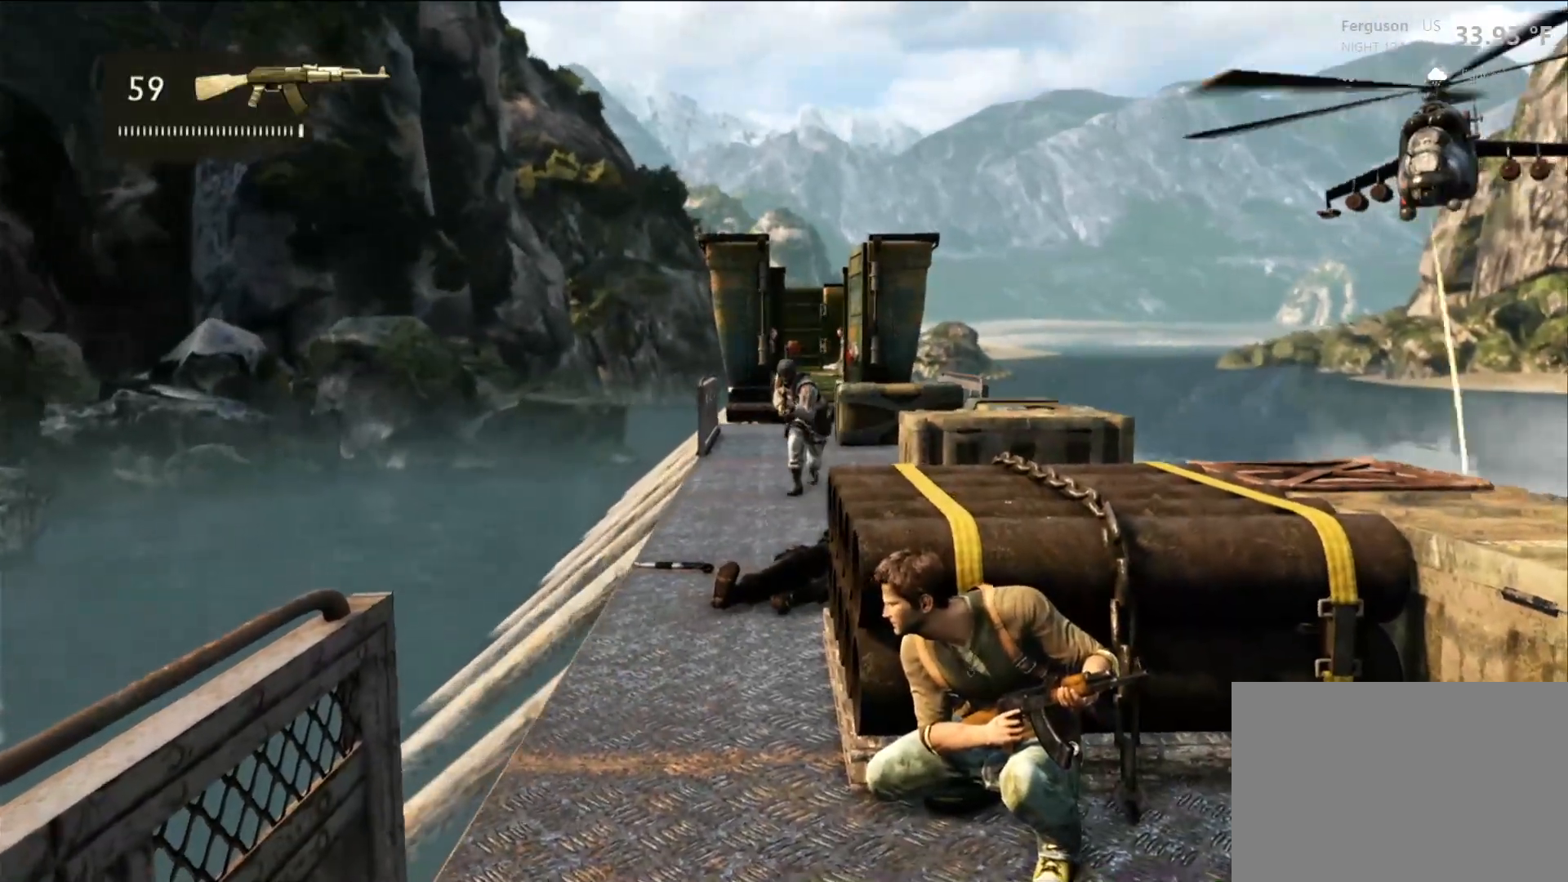
{"buttons": [], "left_stick": "center", "right_stick": "center", "events": [[500, "right_stick", "center"]]}
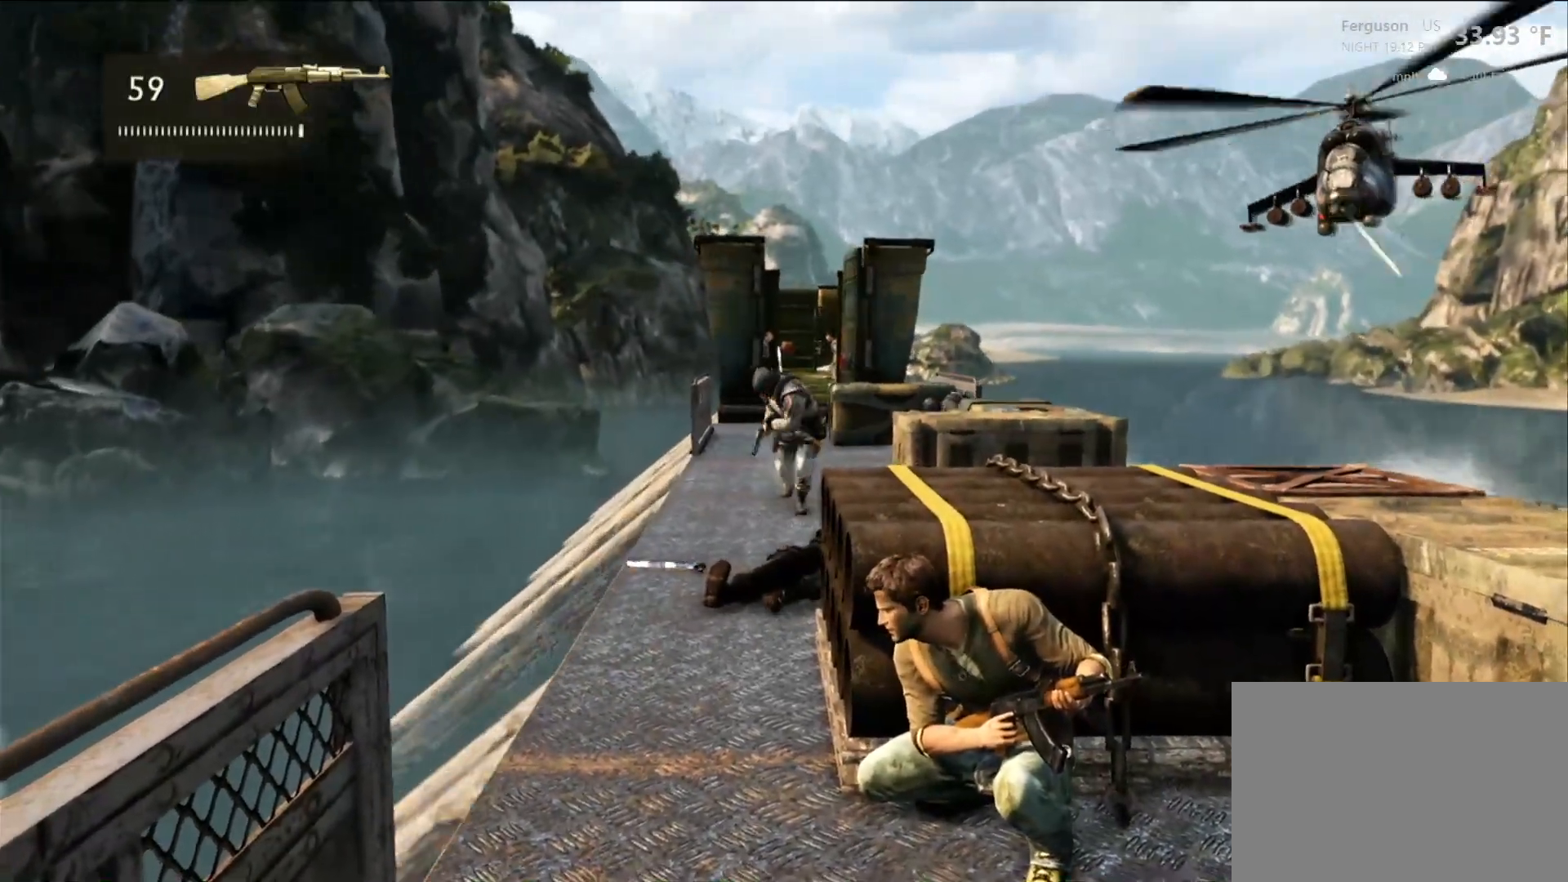
{"buttons": [], "left_stick": "center", "right_stick": "center", "events": []}
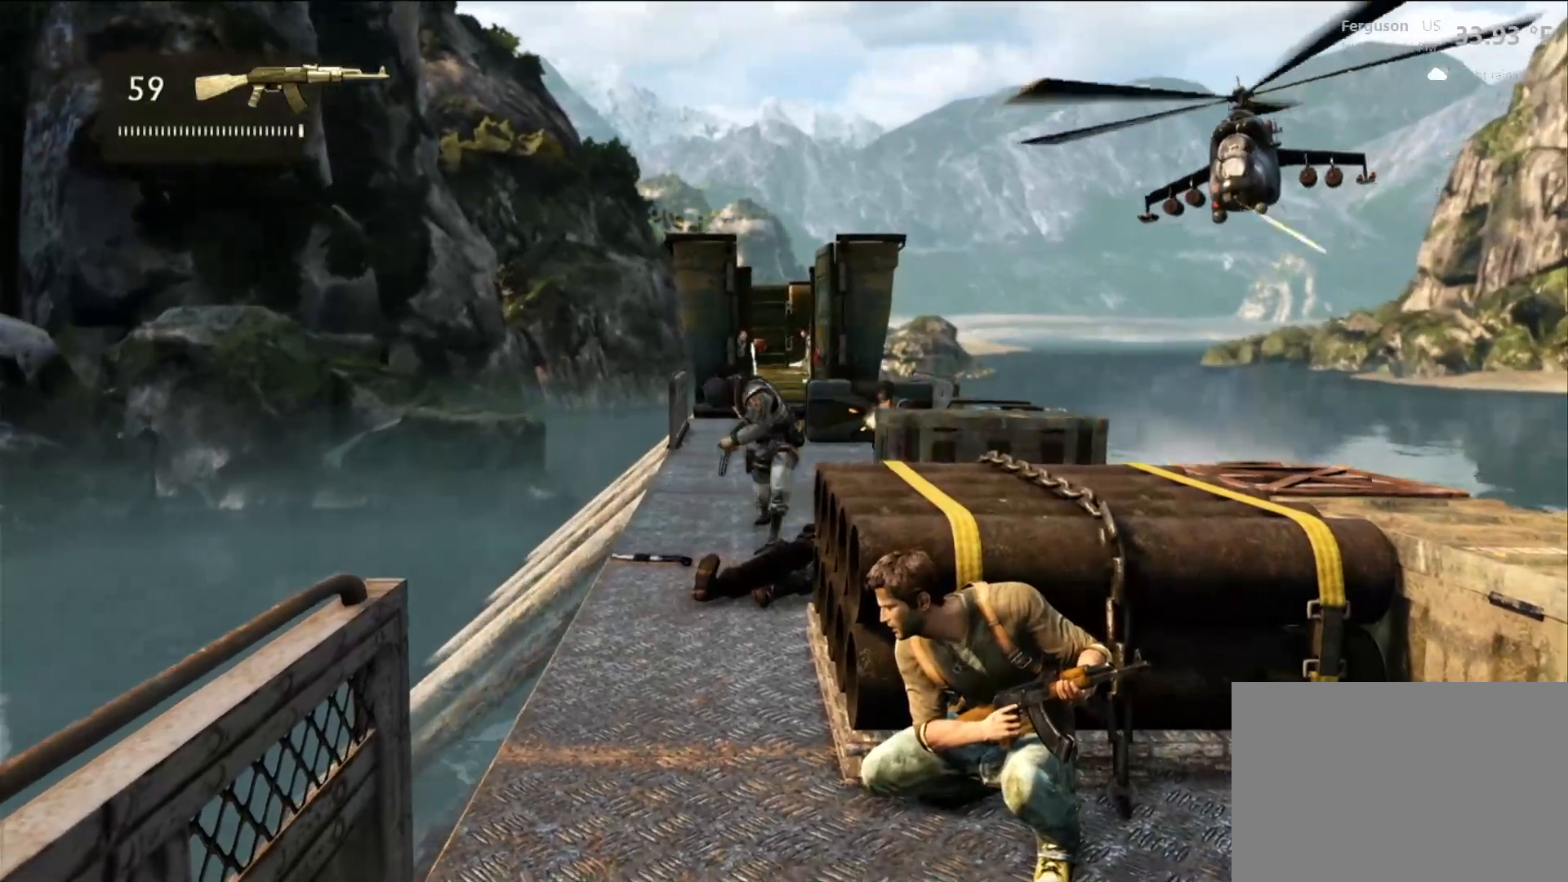
{"buttons": [], "left_stick": "center", "right_stick": "center", "events": []}
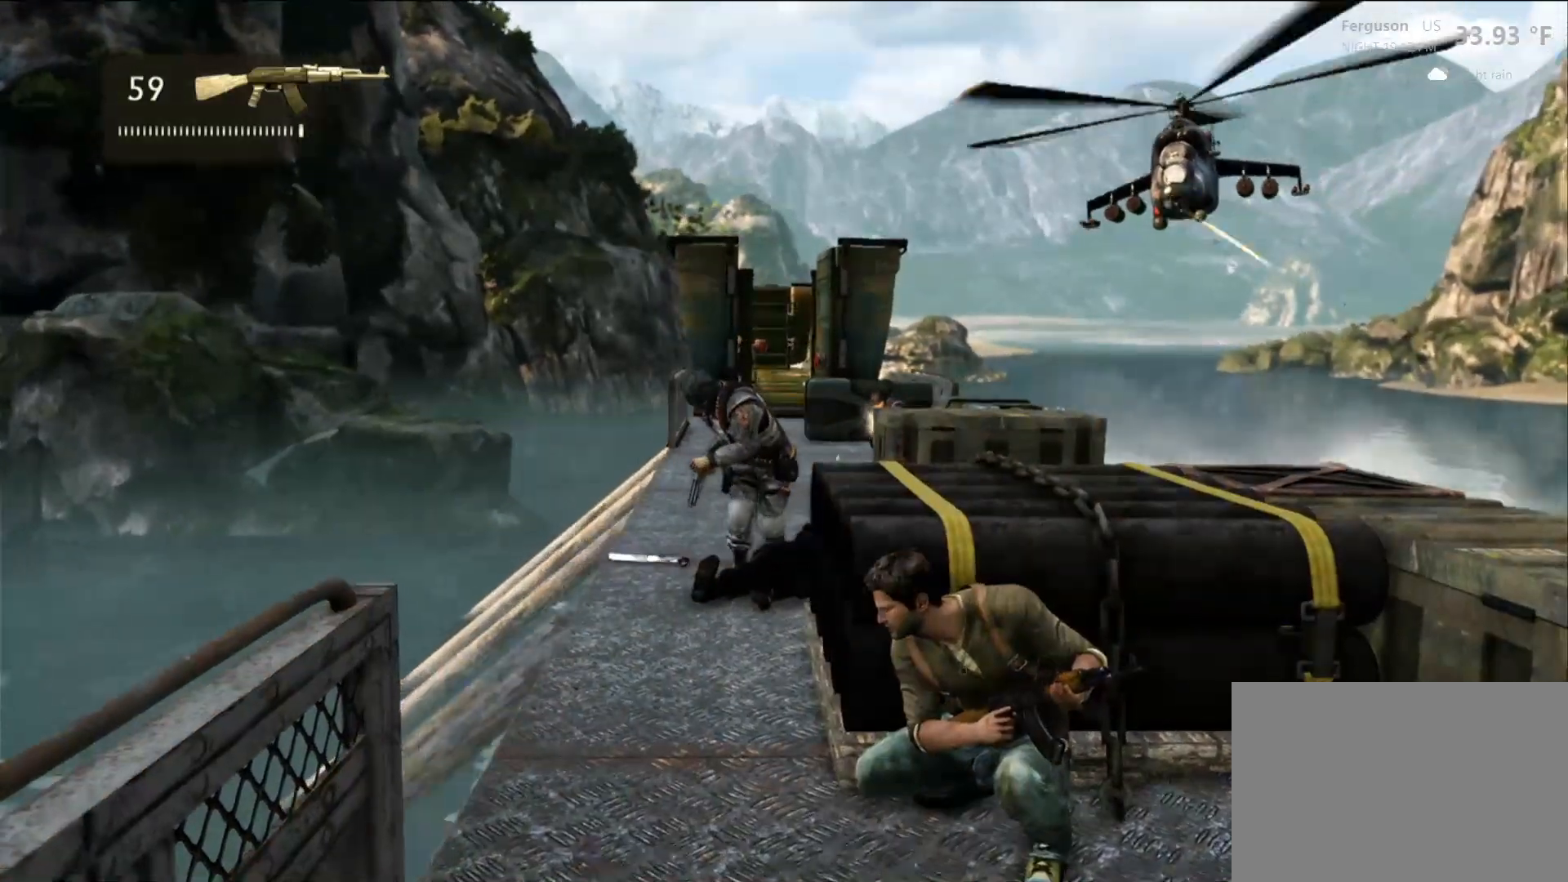
{"buttons": ["R2"], "left_stick": "center", "right_stick": "center", "events": [[117, "R2", "down"], [333, "L1", "down"], [400, "L1", "up"]]}
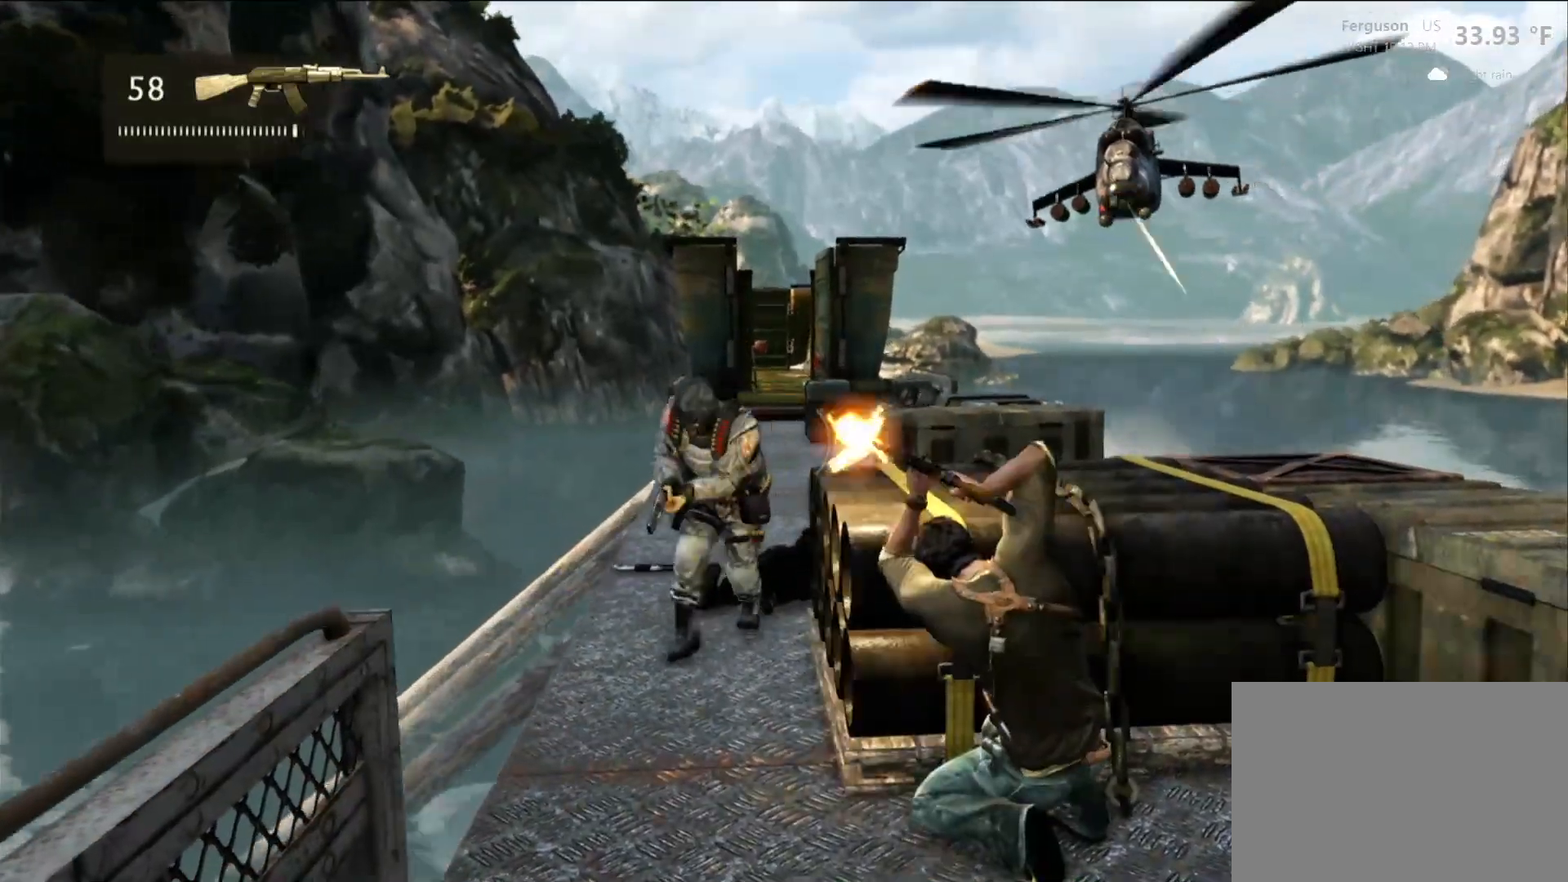
{"buttons": ["R2"], "left_stick": "center", "right_stick": "center", "events": [[150, "R2", "up"], [217, "L1", "down"], [333, "L1", "up"], [333, "R2", "down"]]}
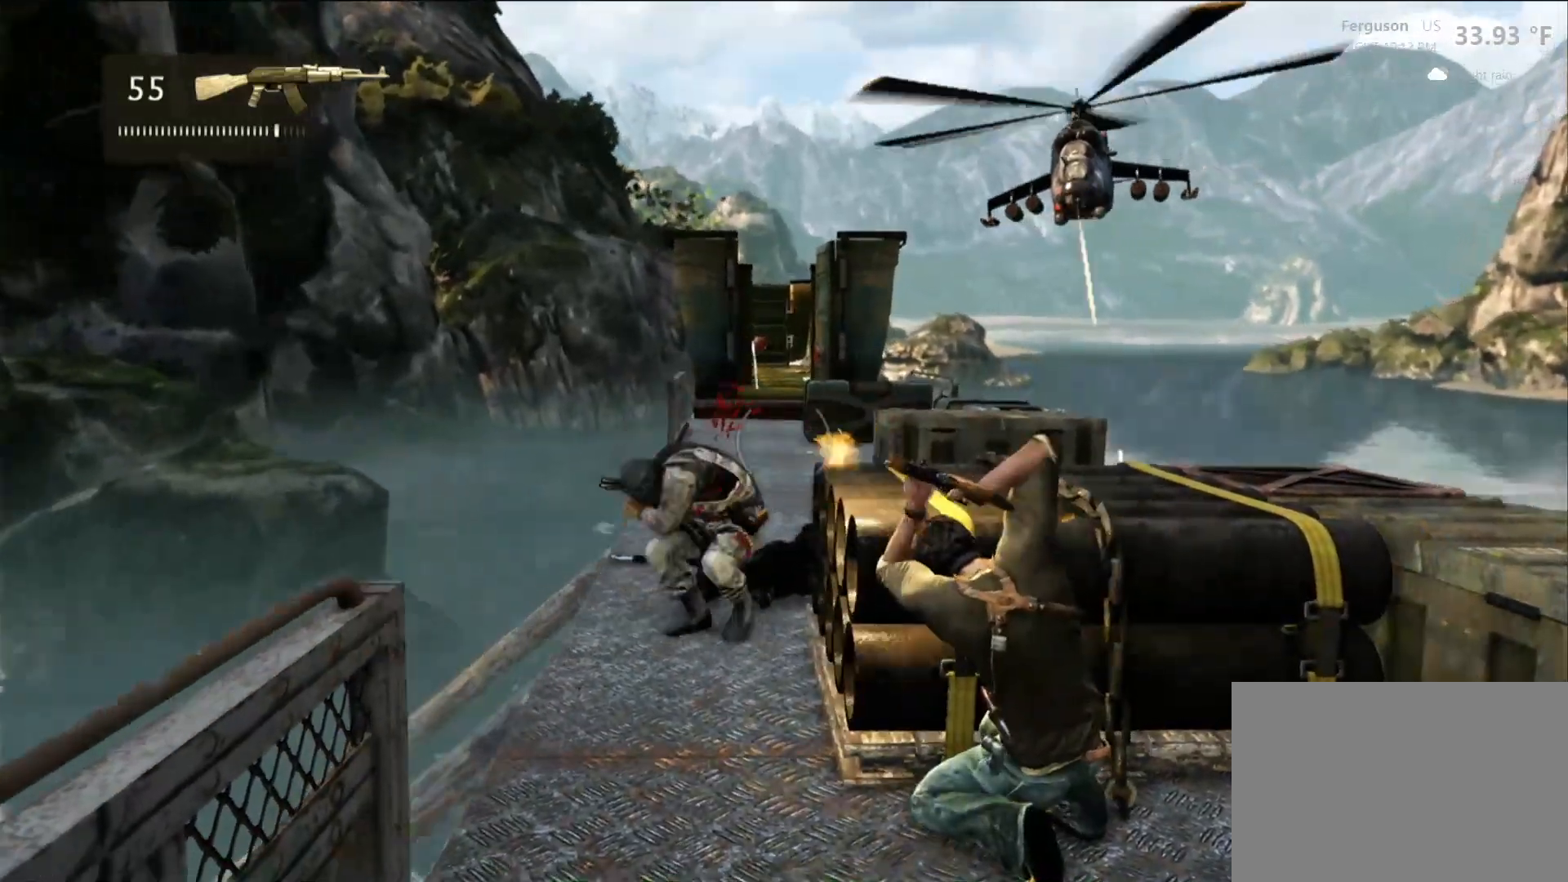
{"buttons": [], "left_stick": "center", "right_stick": "center", "events": [[67, "R2", "up"]]}
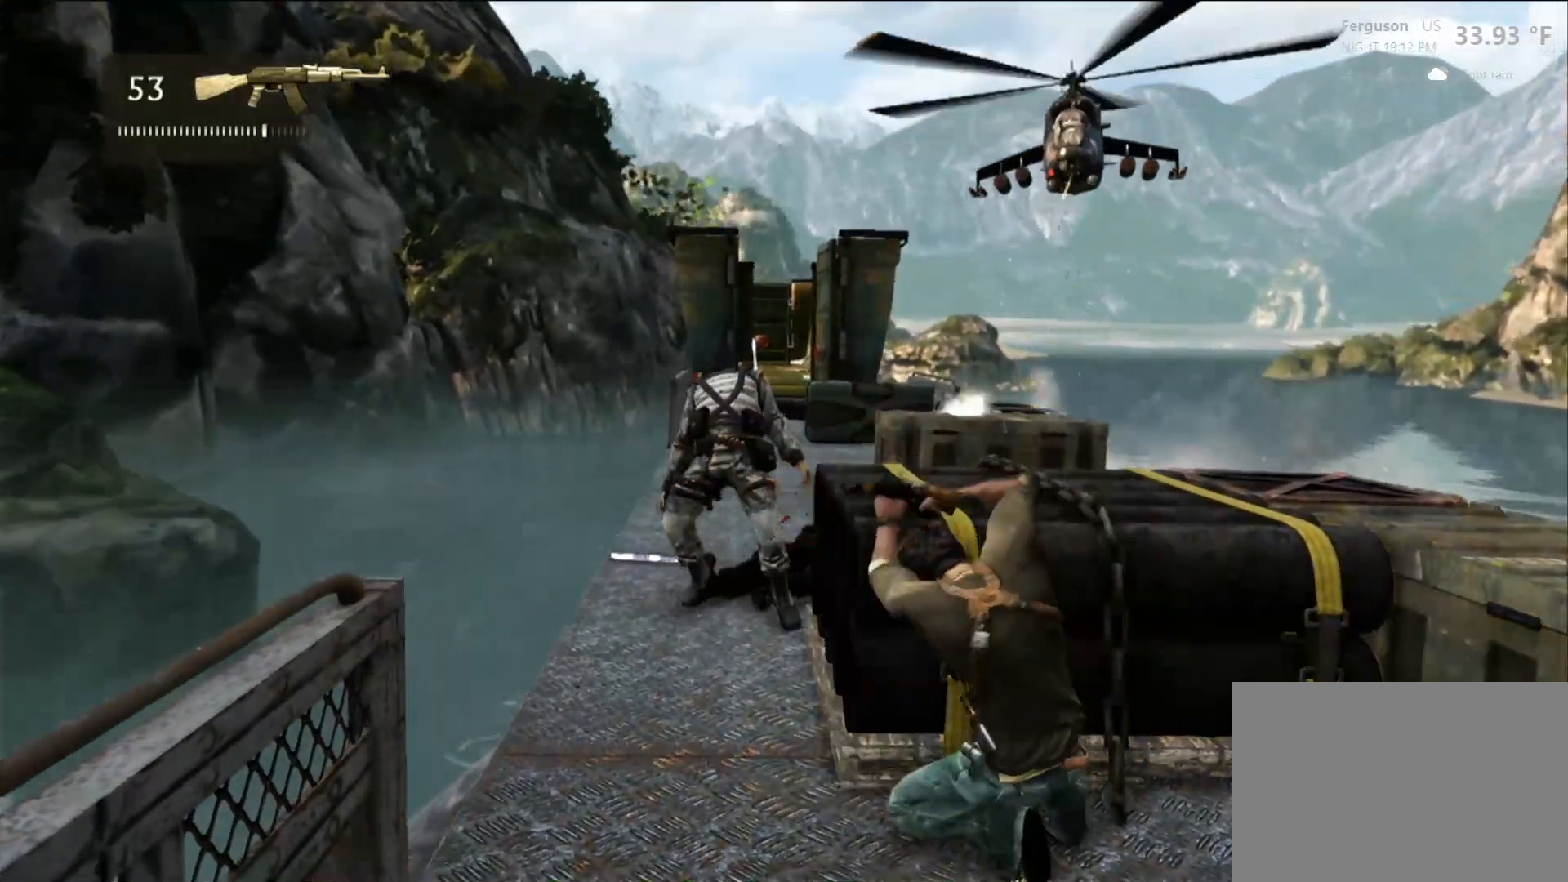
{"buttons": ["R1"], "left_stick": "center", "right_stick": "center", "events": [[400, "R1", "down"]]}
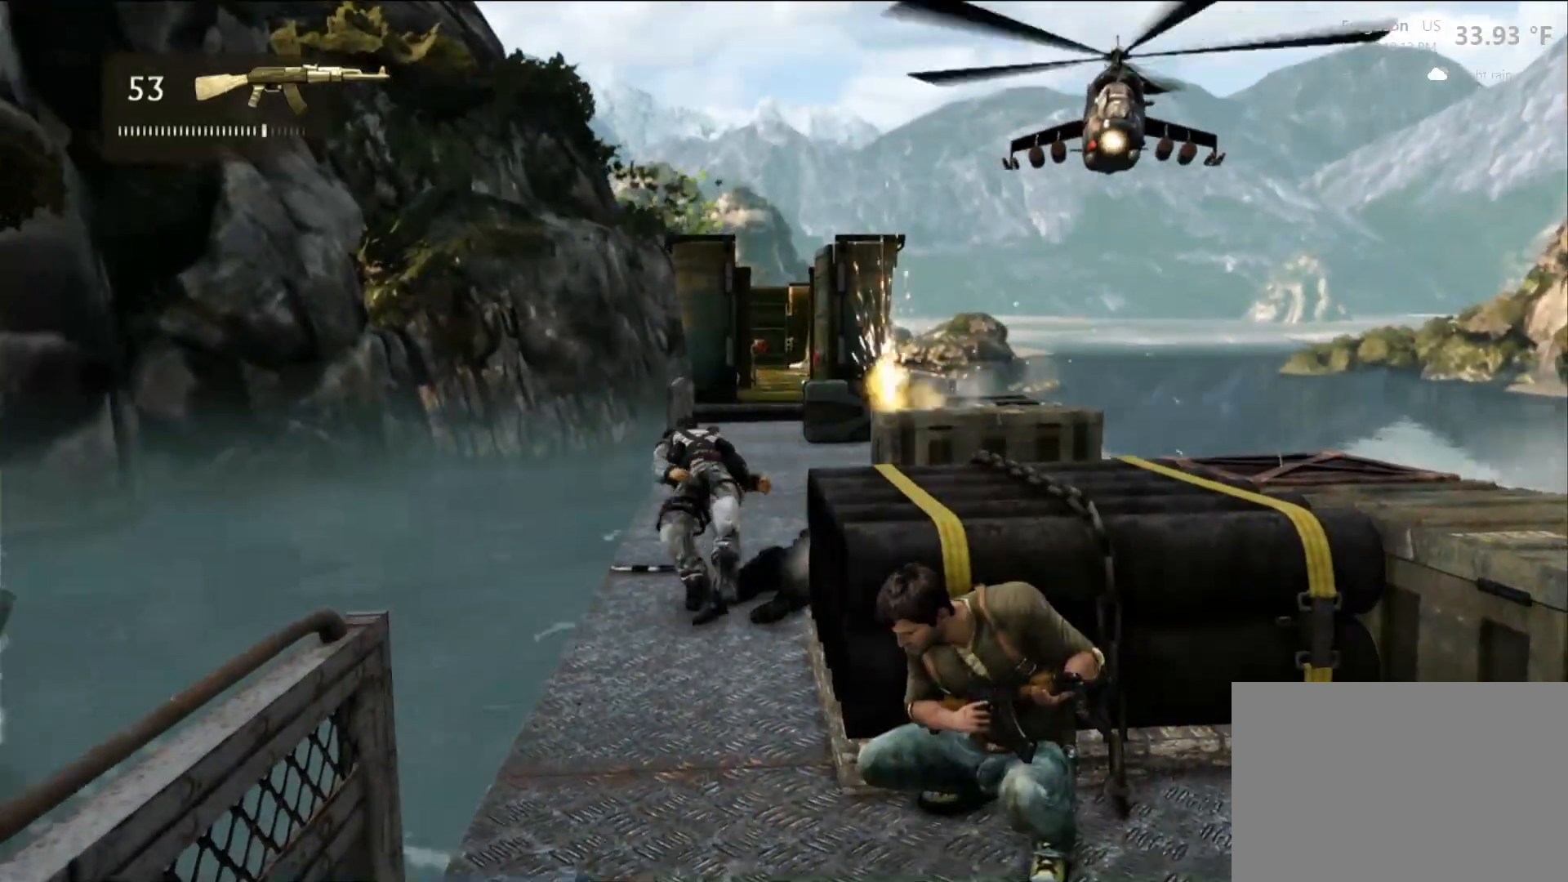
{"buttons": [], "left_stick": "center", "right_stick": "center", "events": [[50, "R1", "up"]]}
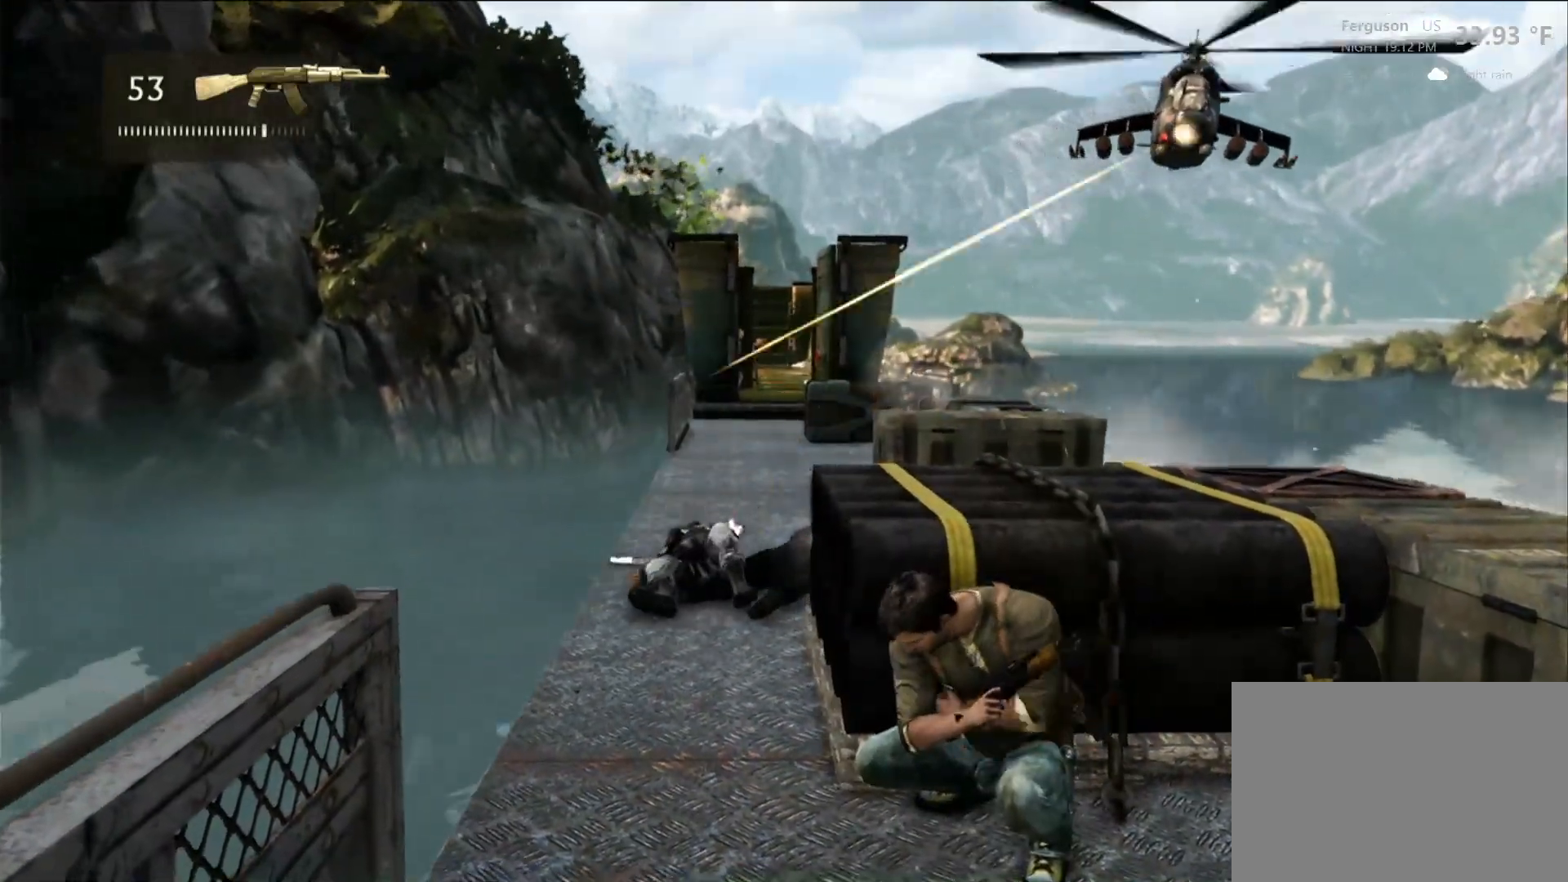
{"buttons": [], "left_stick": "center", "right_stick": "center", "events": [[33, "right_stick", "down-right"], [167, "right_stick", "center"], [367, "R2", "down"], [433, "R2", "up"]]}
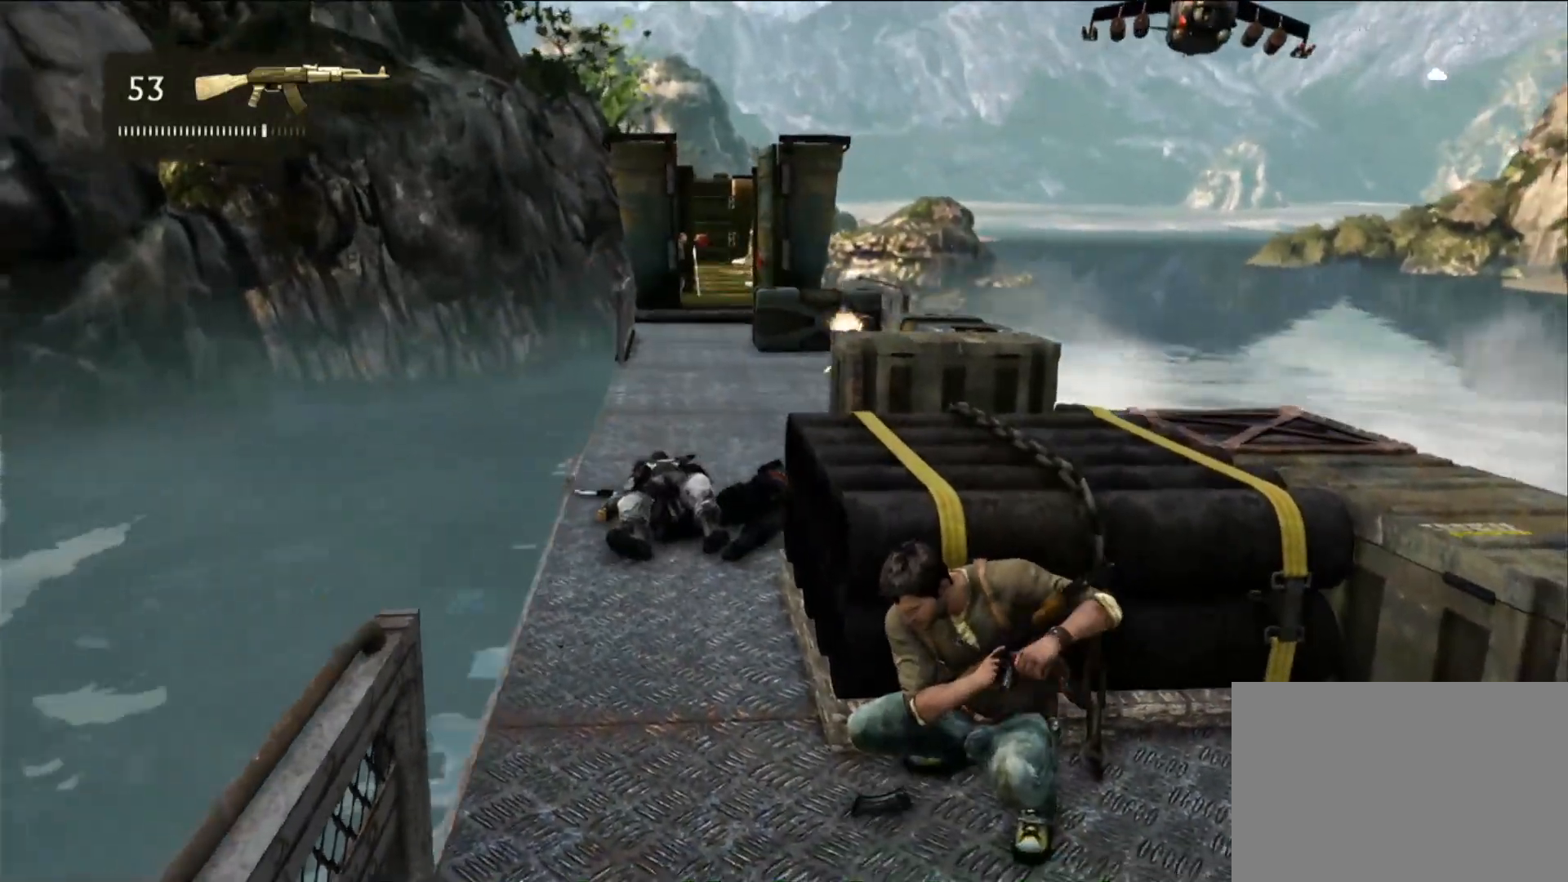
{"buttons": [], "left_stick": "center", "right_stick": "center", "events": []}